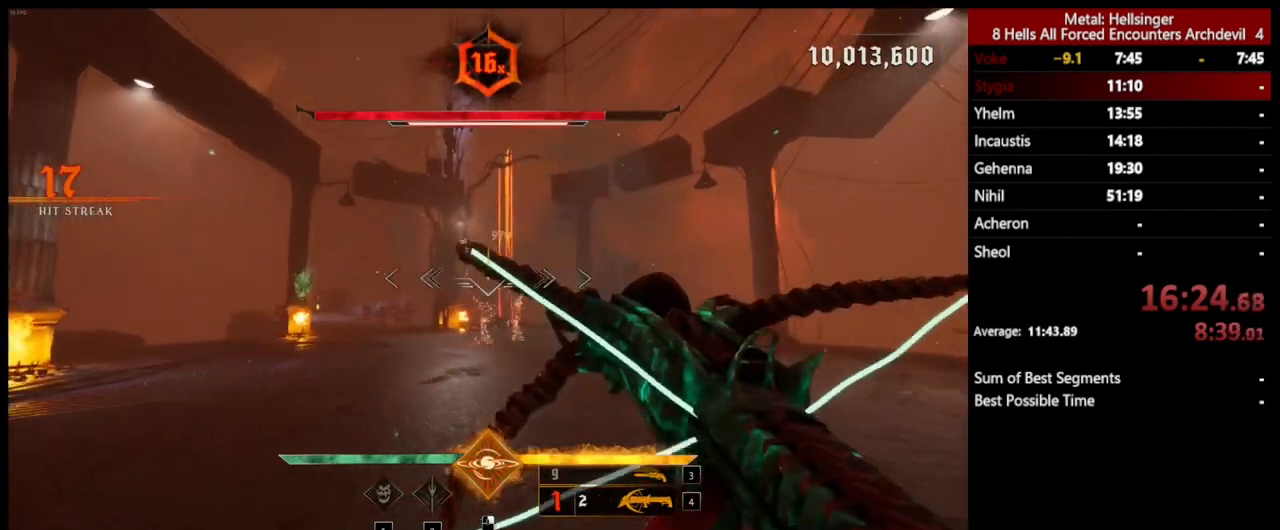
Gameplay with keyboard and mouse; each line is a JSON object with the keys and mouse buttons held at the frame after it. "events" lists presses ("down") and releases ("up") of "1", "2", "3", "4", "5", "a", "alt", "b", "c", "ctrl", "d", "e", "f", "g", "q", "r", "s", "shift", "space", "t", "tab", "v", "w", "x", "z", "mouse_left", "mouse_wheel", "mouse_right", "mouse_mb4" and "mouse_mb5" between this image and that frame as [ms after this image, input, new state], when the widget could be followed in between. "mouse_left", "mouse_wheel", "mouse_right", "mouse_mb4", "mouse_mb5" = the "left", "wheel", "right", "mb4", "mb5" buttons of the "mouse" list. No other keys are recorded. "wheel" means that the mouse wheel is clicked or scrolled. Mouse movement is not recorded.
{"keys": ["a", "w"], "mouse": [], "events": [[100, "mouse_left", "down"], [200, "mouse_left", "up"], [384, "w", "down"]]}
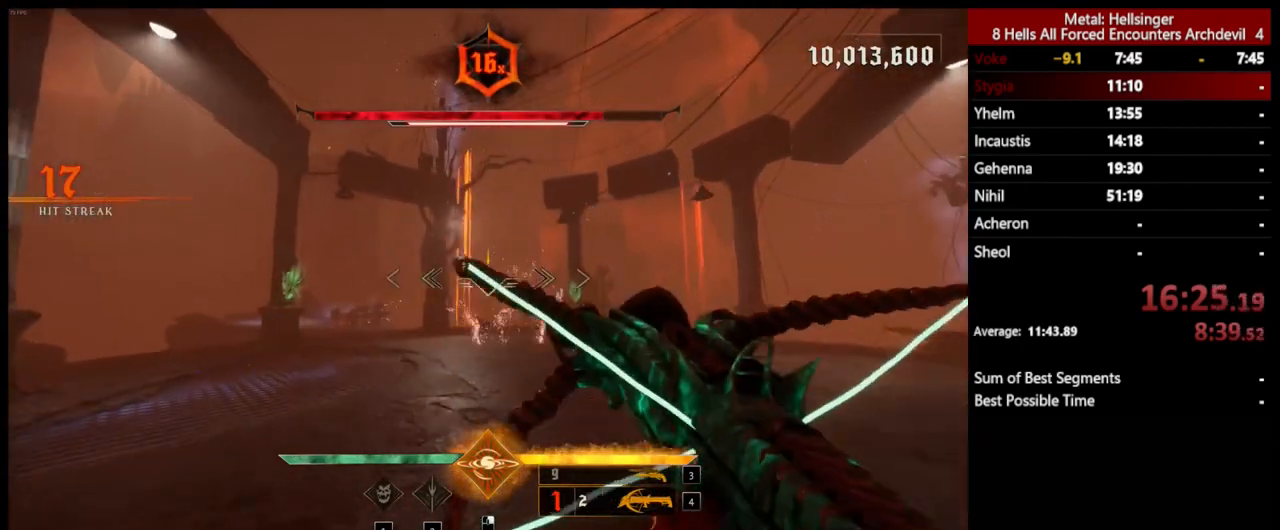
{"keys": ["w"], "mouse": [], "events": [[100, "3", "down"], [250, "3", "up"], [267, "a", "up"]]}
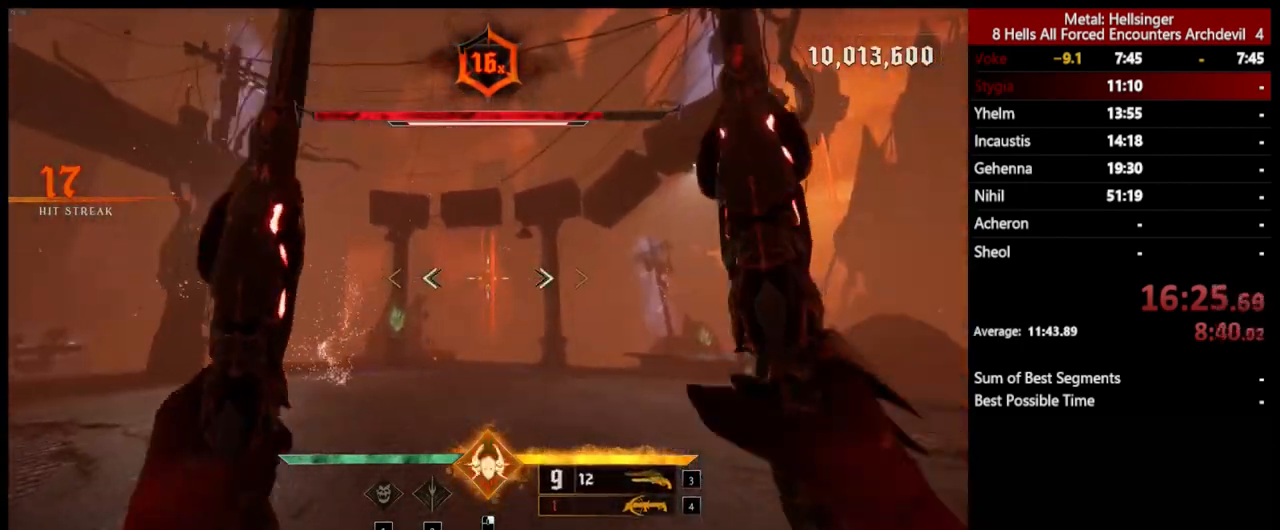
{"keys": ["w"], "mouse": [], "events": []}
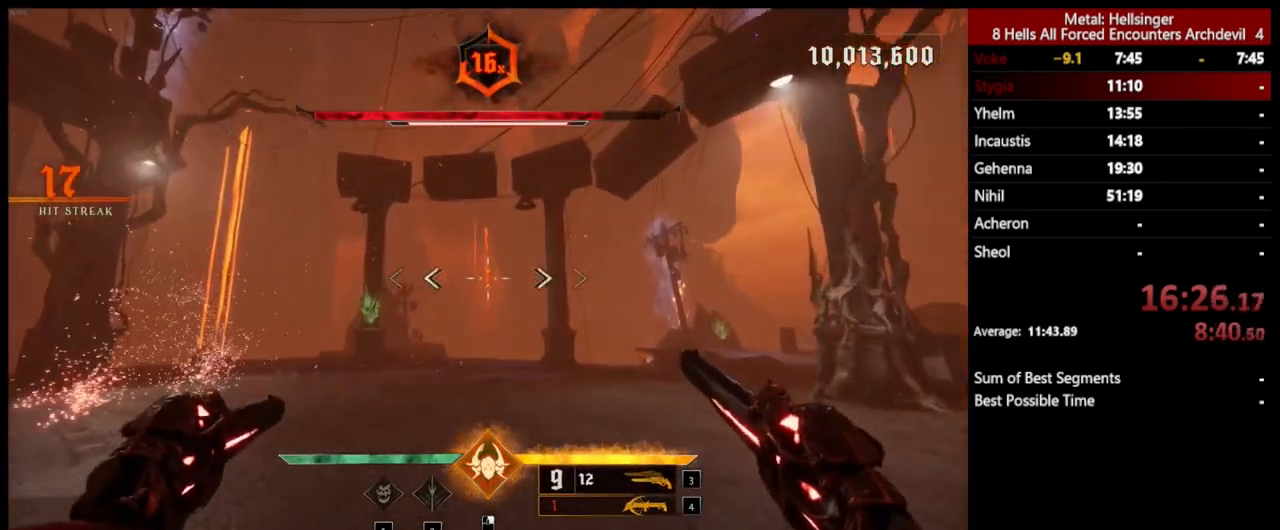
{"keys": ["w"], "mouse": [], "events": [[100, "4", "down"], [217, "4", "up"]]}
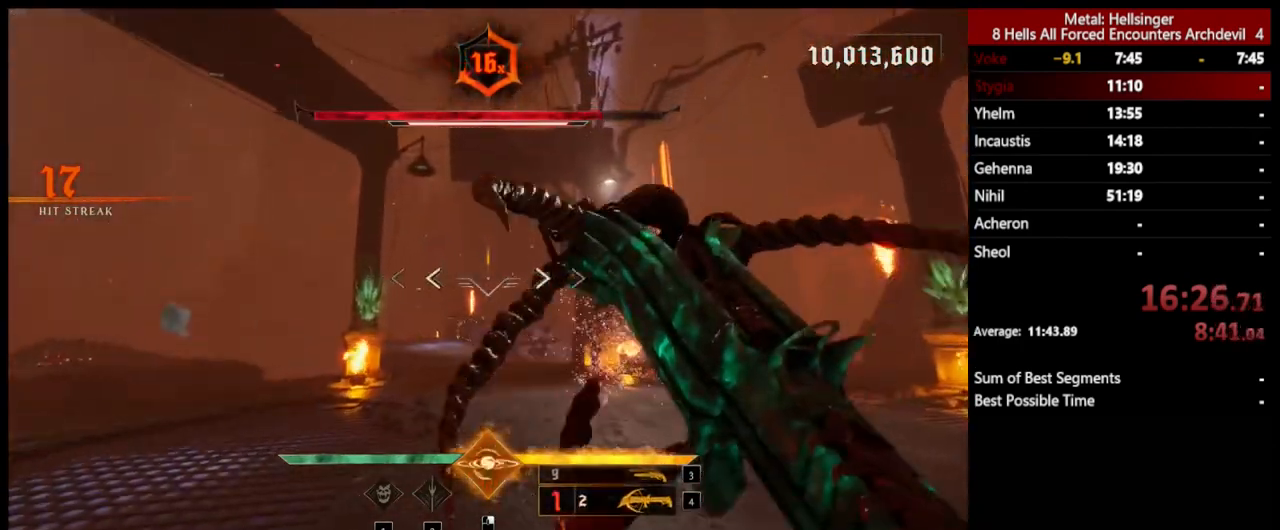
{"keys": ["s"], "mouse": [], "events": [[50, "3", "down"], [134, "w", "up"], [184, "3", "up"], [234, "s", "down"]]}
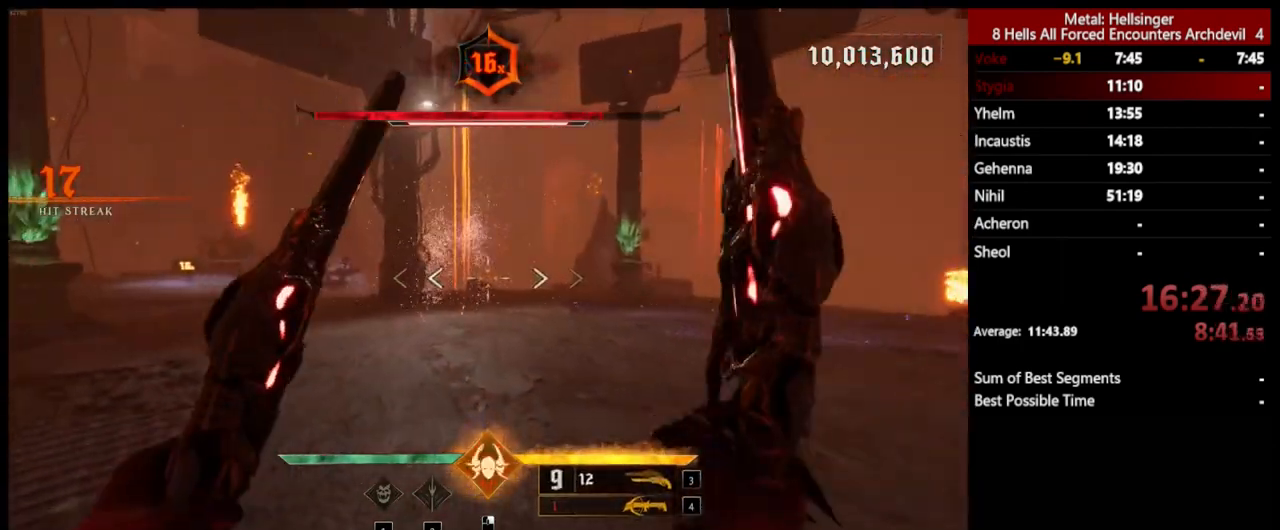
{"keys": ["4", "s"], "mouse": [], "events": [[17, "mouse_left", "down"], [84, "mouse_left", "up"], [418, "4", "down"]]}
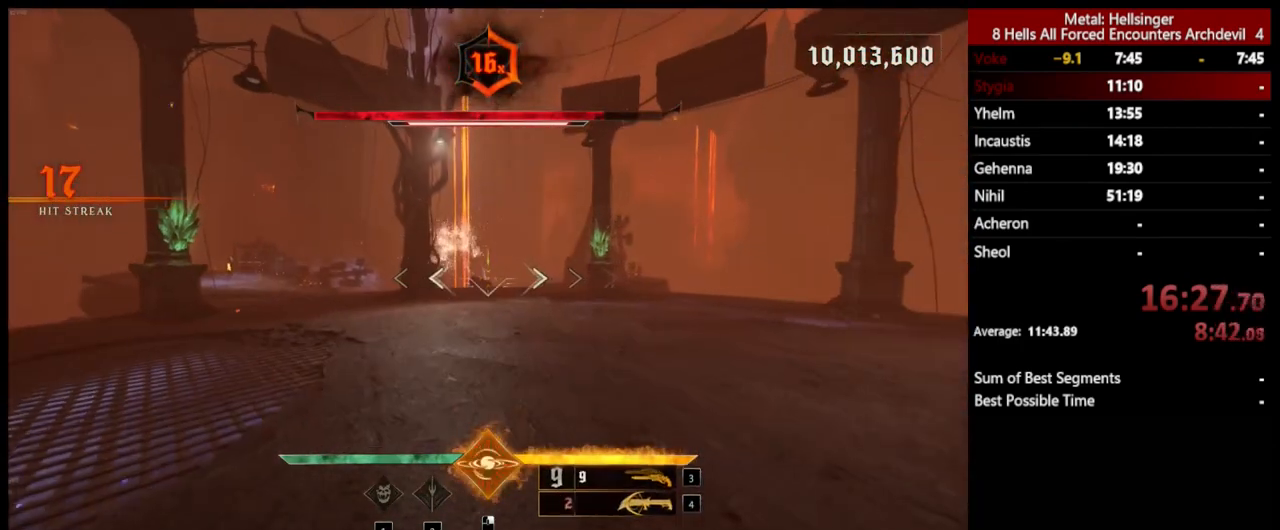
{"keys": ["w"], "mouse": ["left"], "events": [[17, "4", "up"], [150, "3", "down"], [200, "s", "up"], [301, "3", "up"], [384, "w", "down"], [501, "mouse_left", "down"]]}
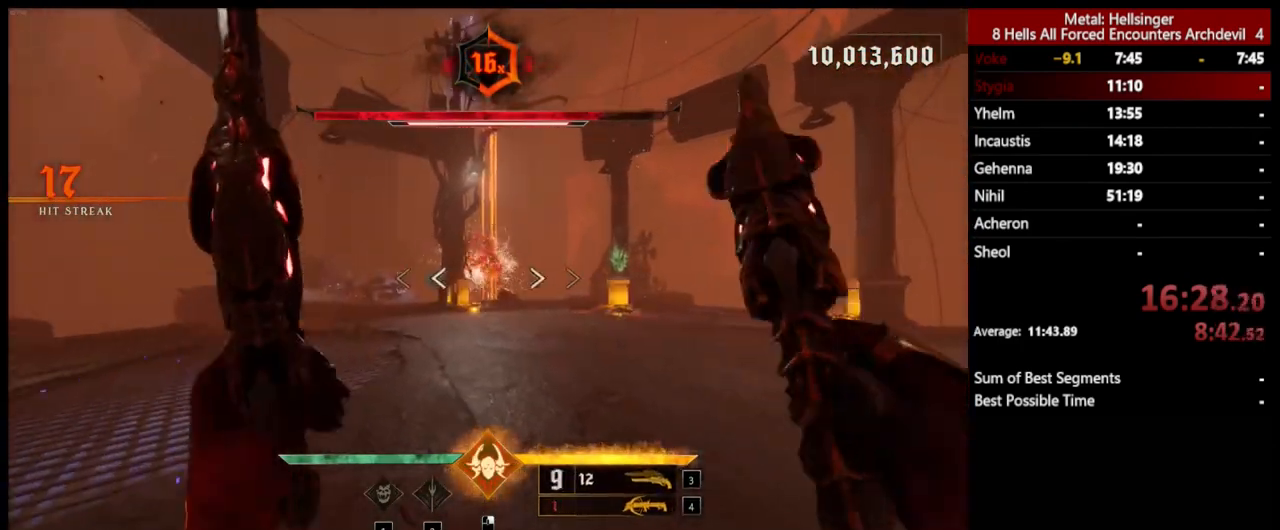
{"keys": ["d", "w"], "mouse": ["left"], "events": [[100, "d", "down"], [134, "mouse_left", "up"], [468, "mouse_left", "down"]]}
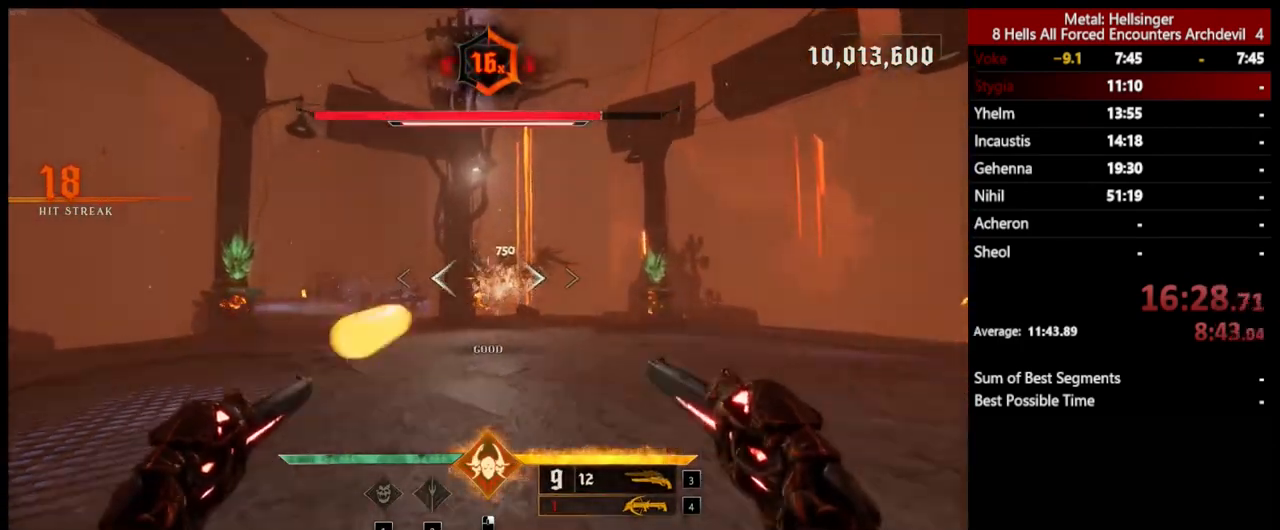
{"keys": ["s"], "mouse": ["left"], "events": [[67, "mouse_left", "up"], [100, "w", "up"], [234, "s", "down"], [367, "d", "up"], [451, "mouse_left", "down"]]}
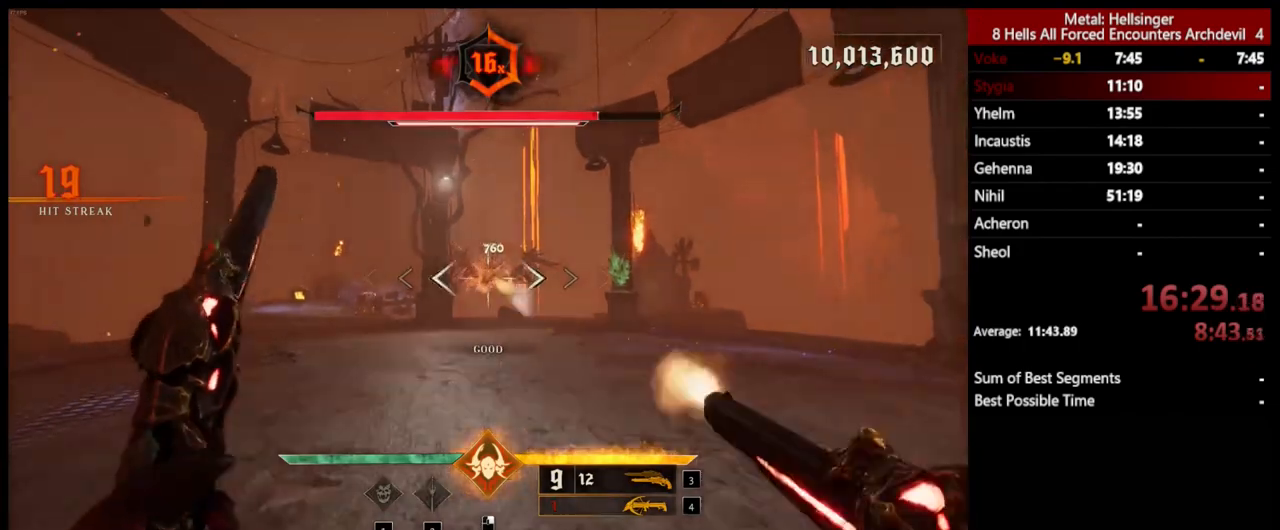
{"keys": ["4", "a"], "mouse": [], "events": [[50, "mouse_left", "up"], [234, "a", "down"], [384, "4", "down"], [401, "s", "up"]]}
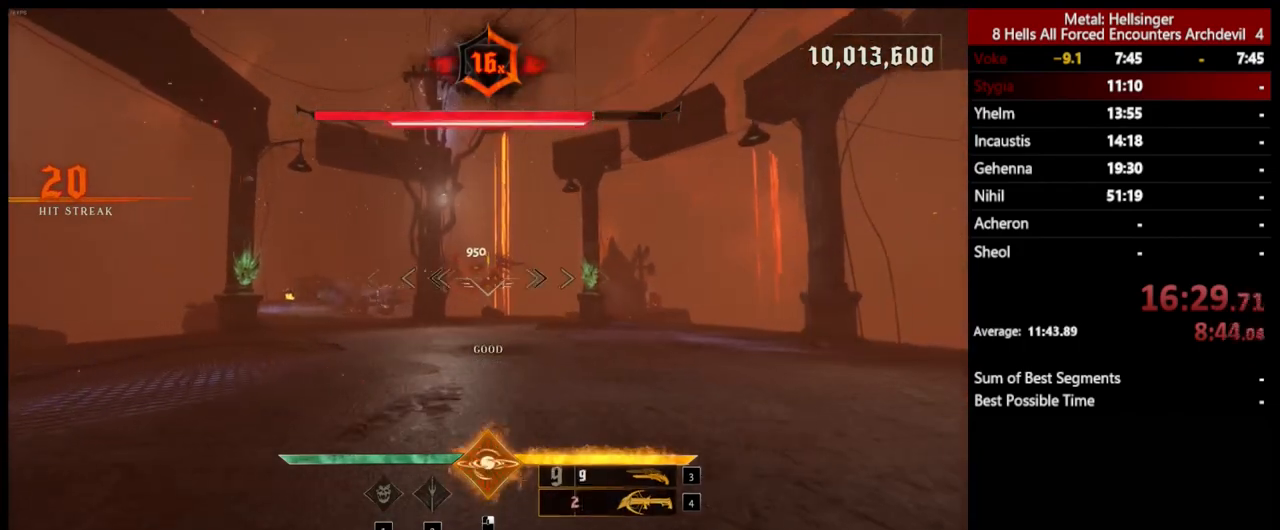
{"keys": ["d", "w"], "mouse": [], "events": [[34, "4", "up"], [67, "w", "down"], [201, "a", "up"], [284, "d", "down"], [384, "mouse_left", "down"], [484, "mouse_left", "up"]]}
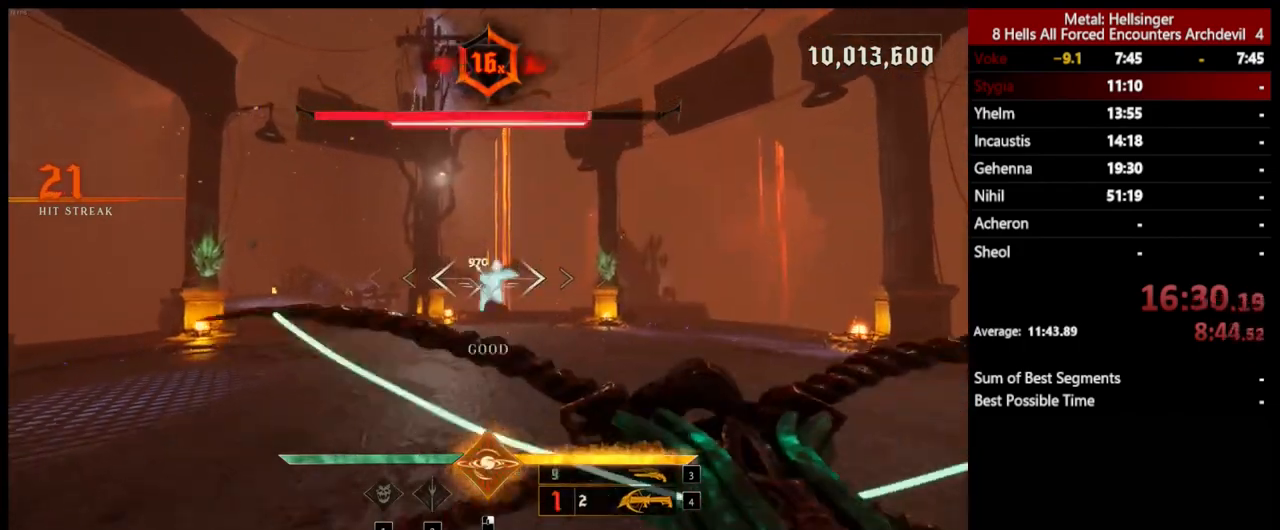
{"keys": ["s"], "mouse": [], "events": [[117, "w", "up"], [217, "s", "down"], [317, "mouse_left", "down"], [334, "d", "up"], [434, "mouse_left", "up"]]}
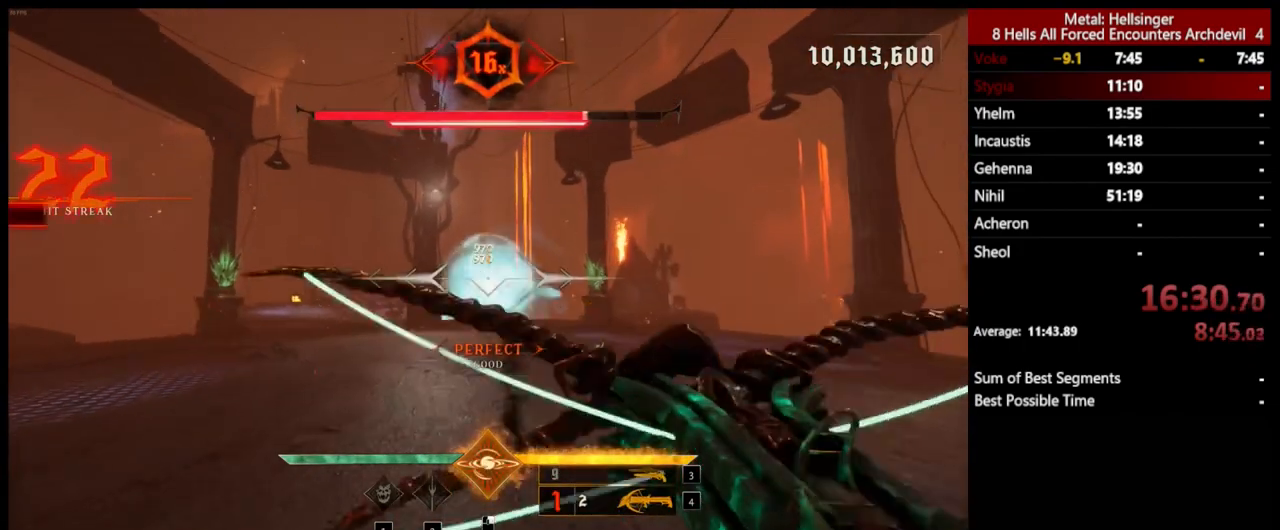
{"keys": ["d", "w"], "mouse": [], "events": [[17, "a", "down"], [150, "s", "up"], [267, "w", "down"], [301, "mouse_left", "down"], [384, "a", "up"], [418, "mouse_left", "up"], [434, "d", "down"]]}
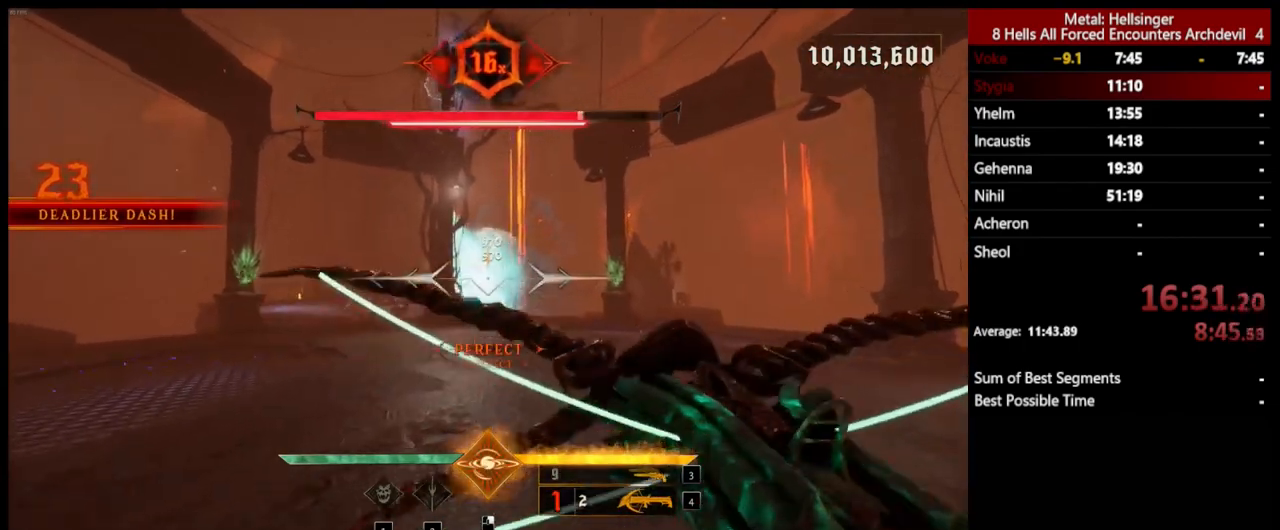
{"keys": ["s"], "mouse": [], "events": [[267, "w", "up"], [284, "mouse_left", "down"], [351, "s", "down"], [384, "mouse_left", "up"], [418, "d", "up"]]}
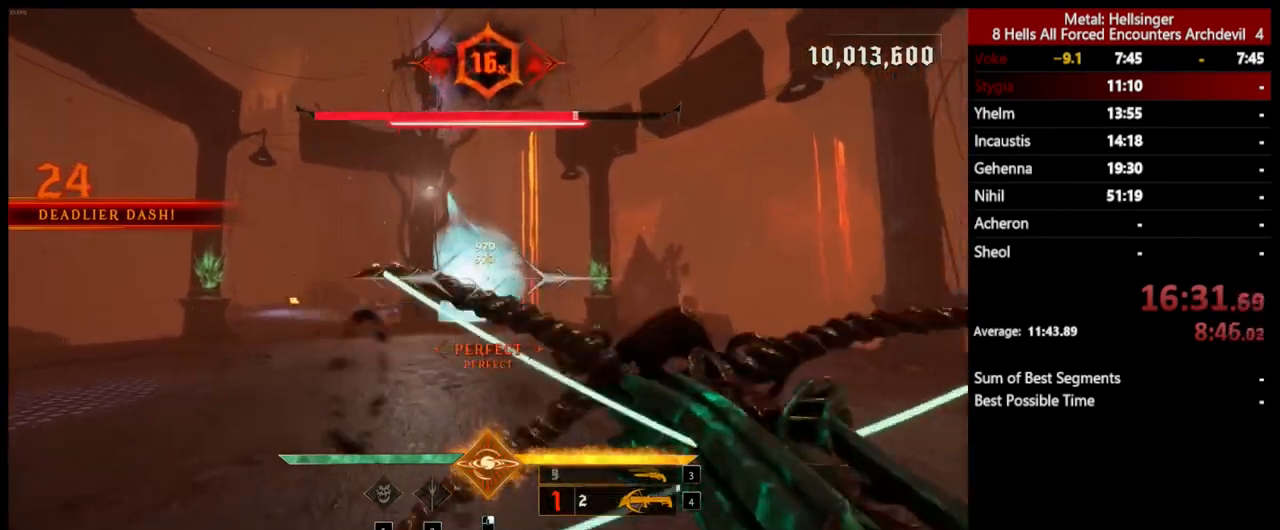
{"keys": ["a"], "mouse": [], "events": [[167, "a", "down"], [267, "mouse_left", "down"], [284, "s", "up"], [368, "mouse_left", "up"]]}
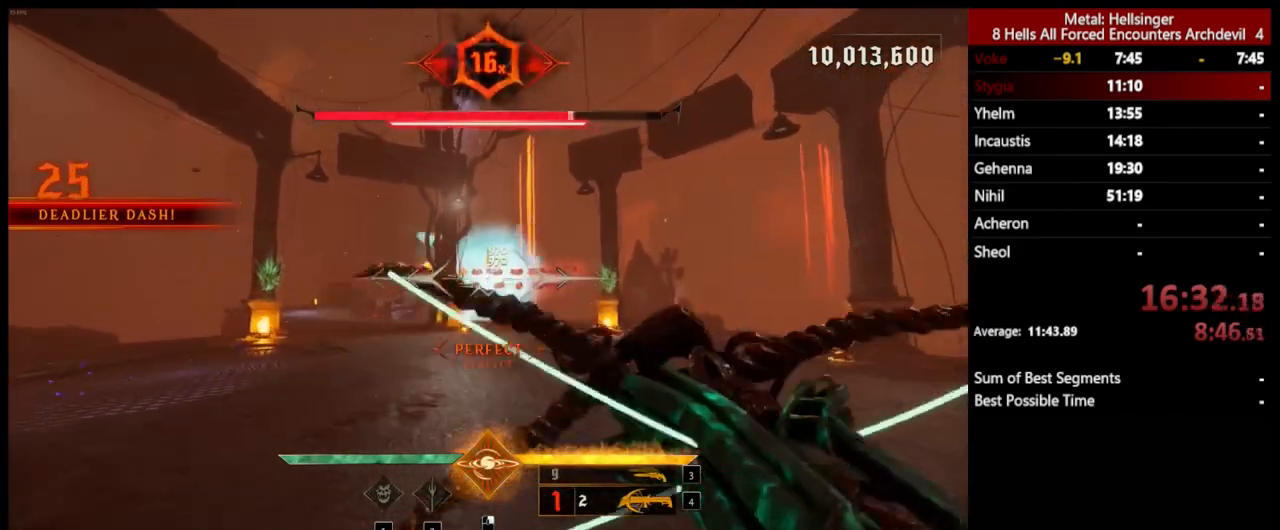
{"keys": ["a"], "mouse": [], "events": [[300, "mouse_left", "down"], [400, "mouse_left", "up"]]}
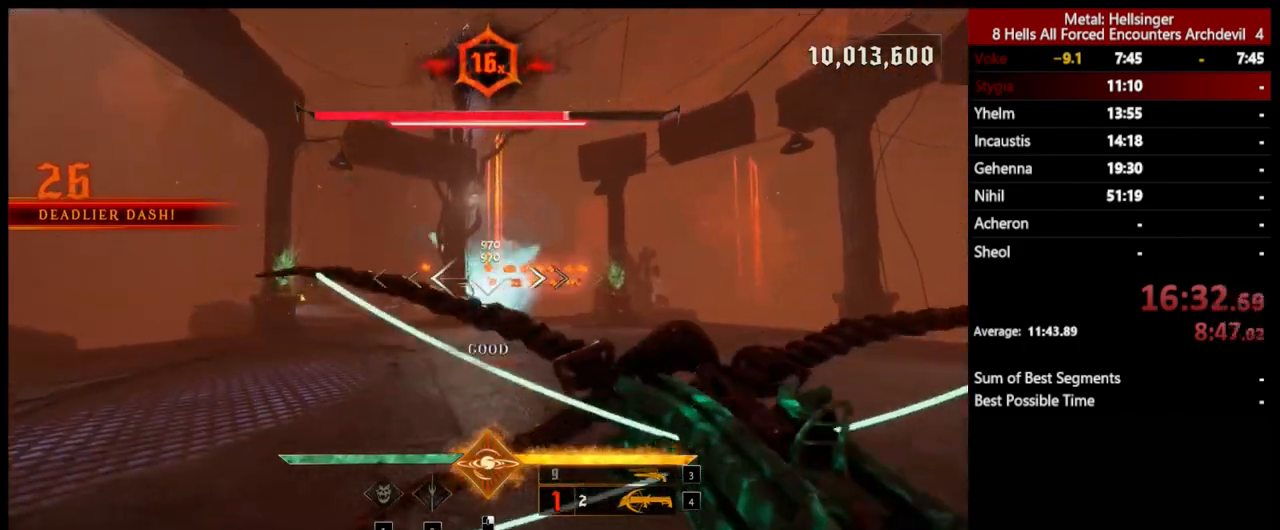
{"keys": ["a", "w"], "mouse": [], "events": [[267, "mouse_left", "down"], [384, "mouse_left", "up"], [400, "w", "down"]]}
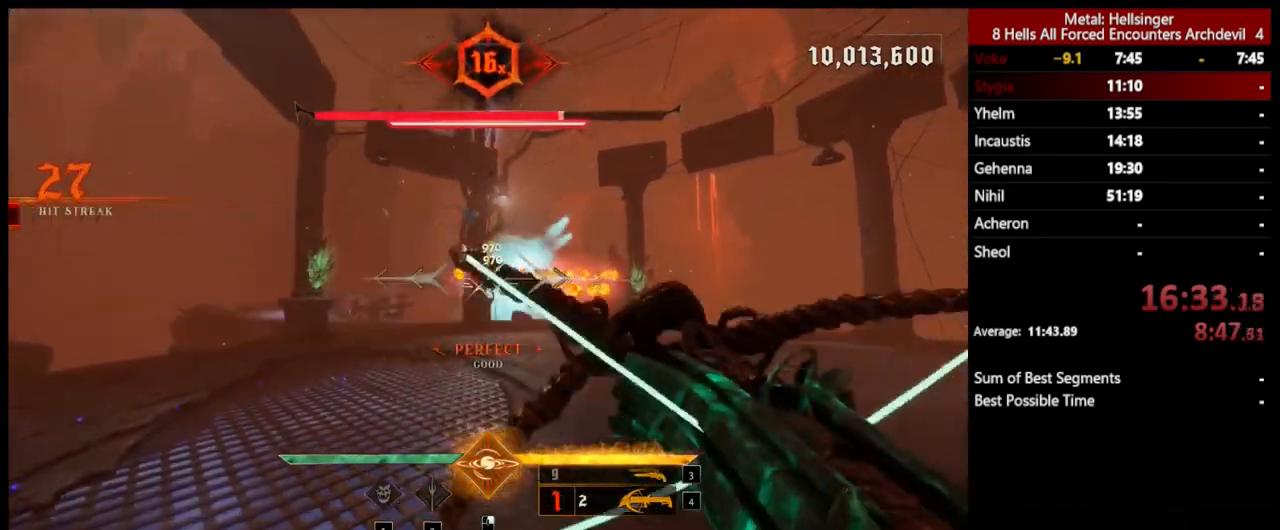
{"keys": ["3", "a", "w"], "mouse": [], "events": [[501, "3", "down"]]}
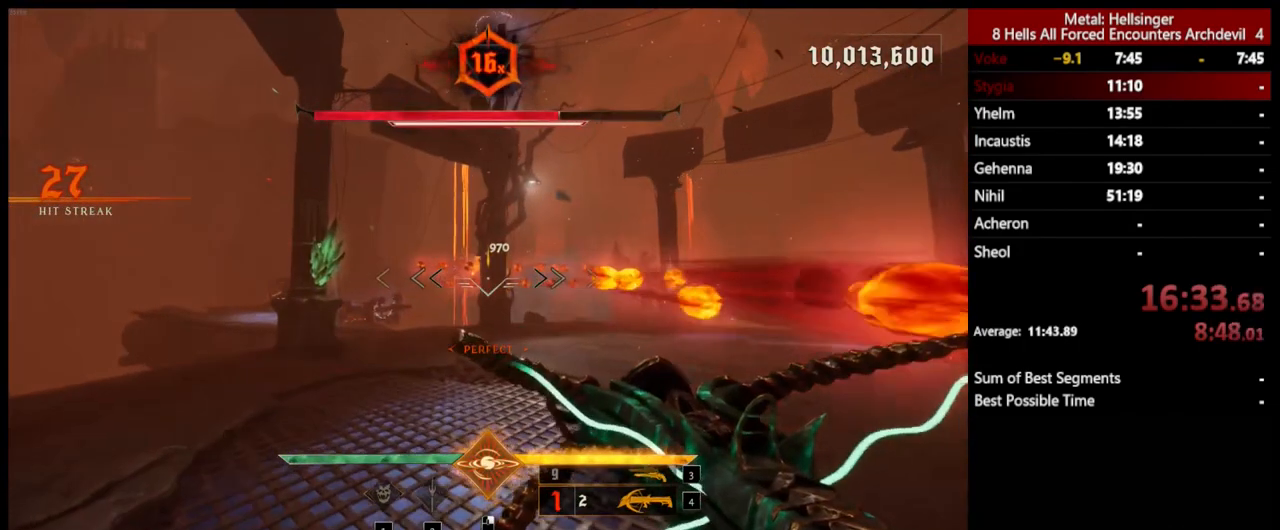
{"keys": ["4"], "mouse": [], "events": [[116, "3", "up"], [400, "w", "up"], [450, "4", "down"], [450, "a", "up"]]}
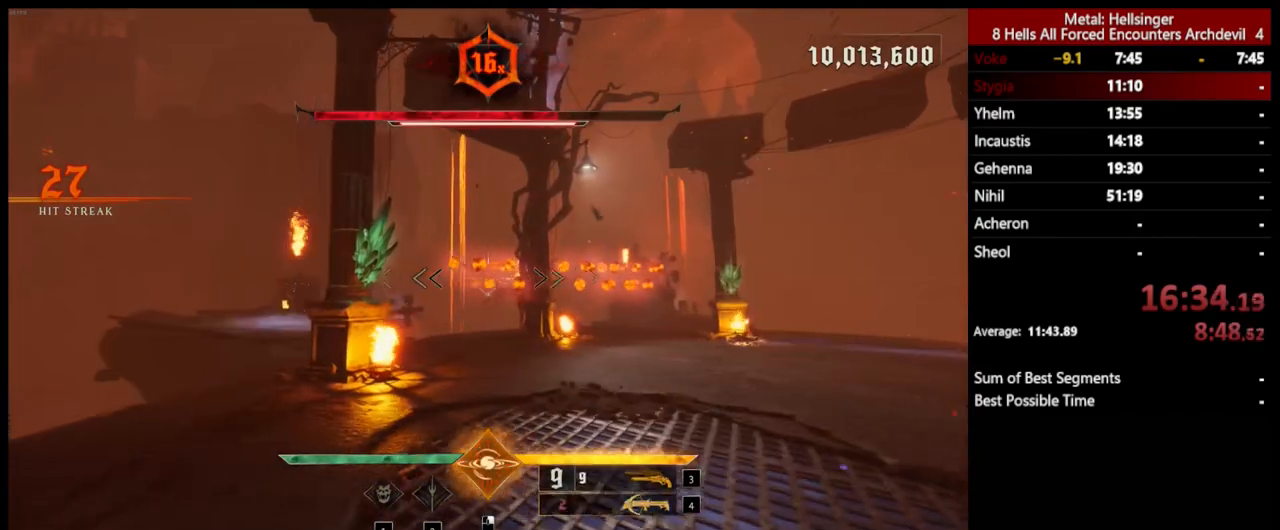
{"keys": ["d"], "mouse": [], "events": [[66, "4", "up"], [116, "shift", "down"], [200, "d", "down"], [217, "shift", "up"]]}
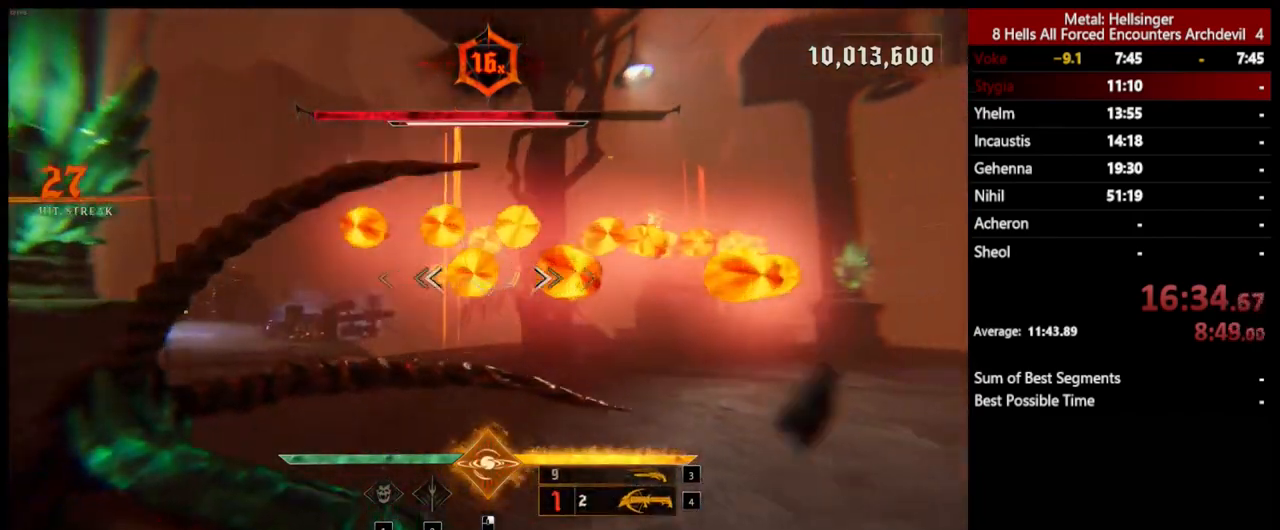
{"keys": ["d"], "mouse": [], "events": [[167, "shift", "down"], [334, "shift", "up"]]}
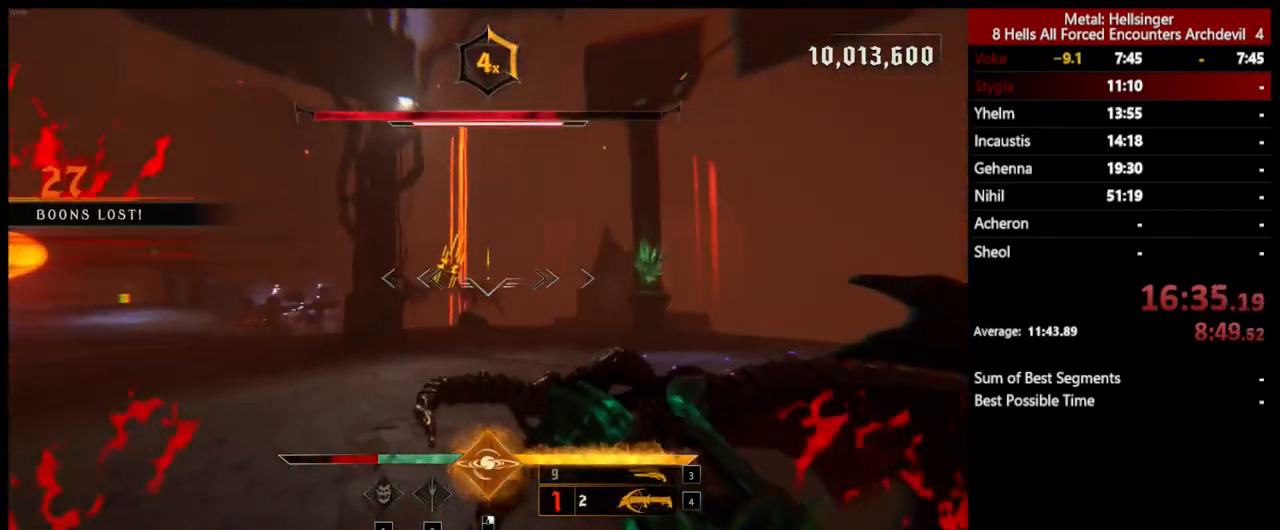
{"keys": ["d", "w"], "mouse": [], "events": [[217, "w", "down"]]}
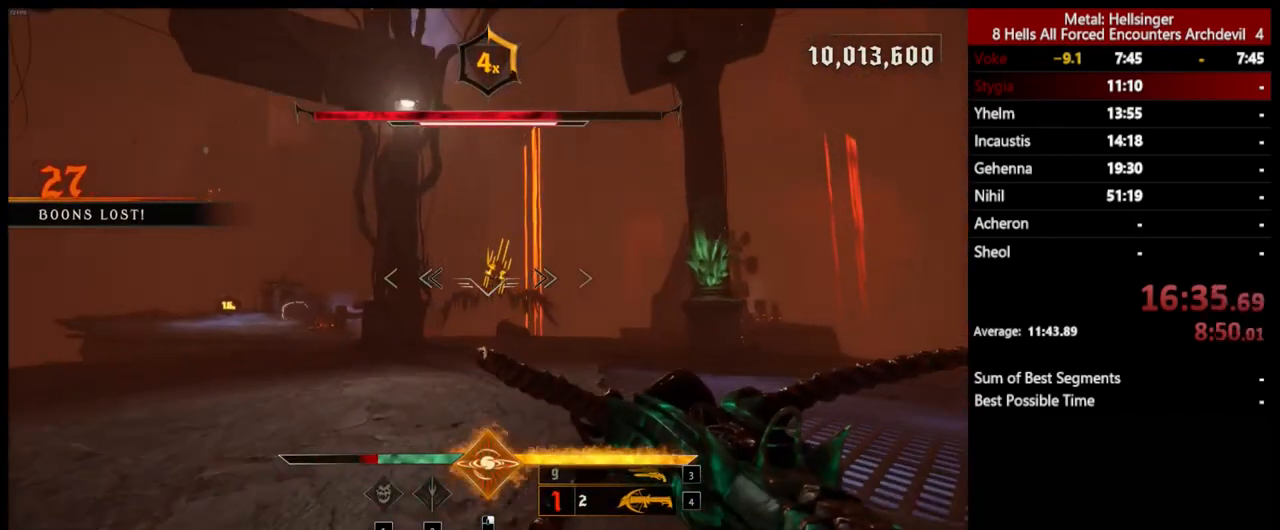
{"keys": ["w"], "mouse": [], "events": [[117, "mouse_left", "down"], [217, "mouse_left", "up"], [233, "d", "up"]]}
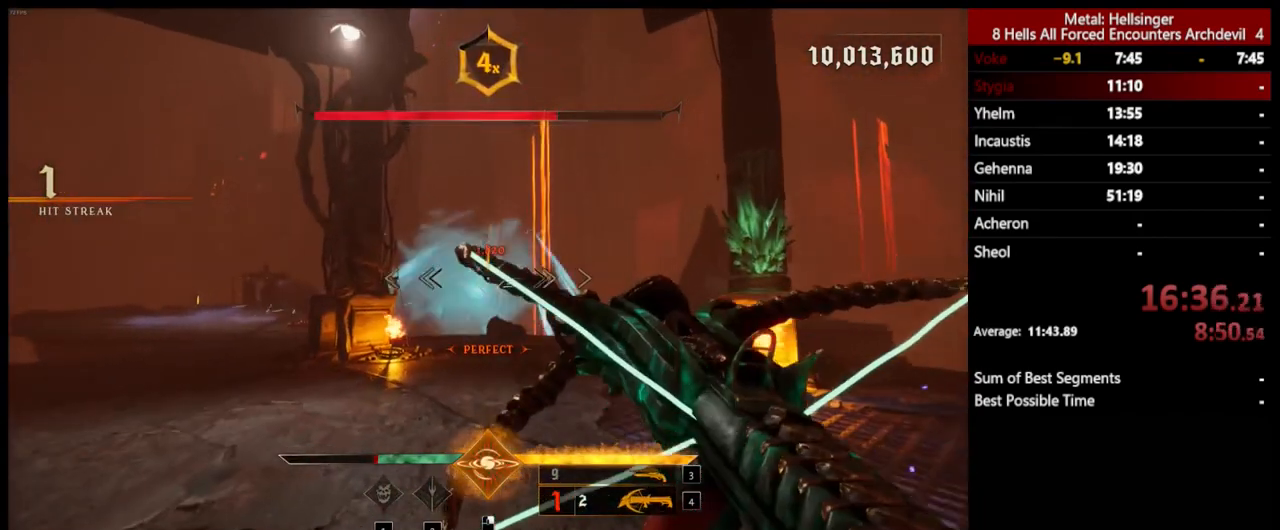
{"keys": ["w"], "mouse": [], "events": [[66, "mouse_left", "down"], [167, "mouse_left", "up"]]}
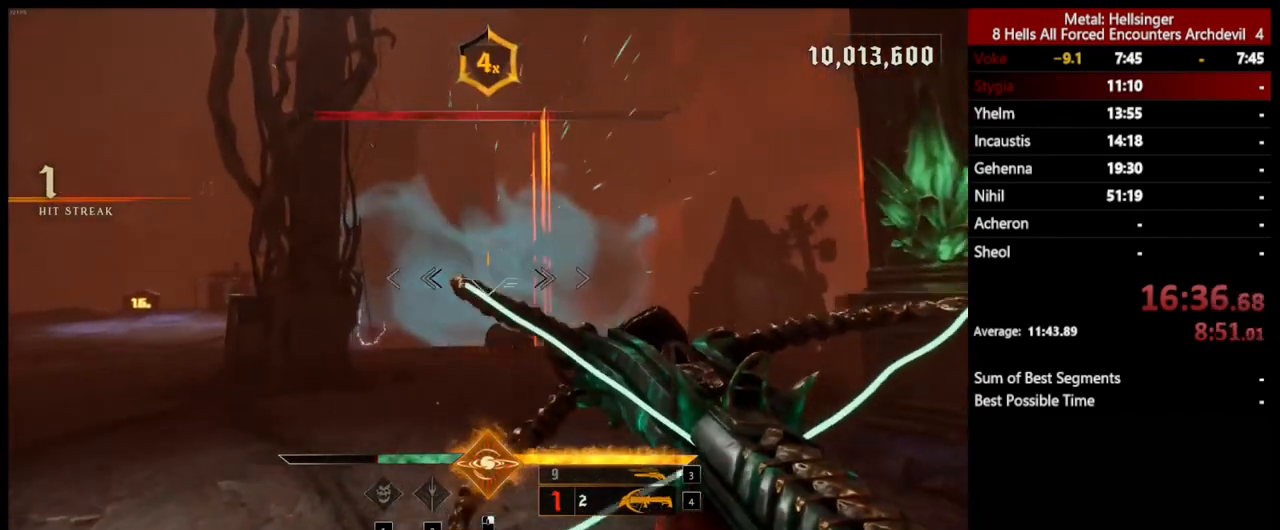
{"keys": ["s"], "mouse": [], "events": [[50, "mouse_left", "down"], [133, "mouse_left", "up"], [200, "w", "up"], [317, "s", "down"]]}
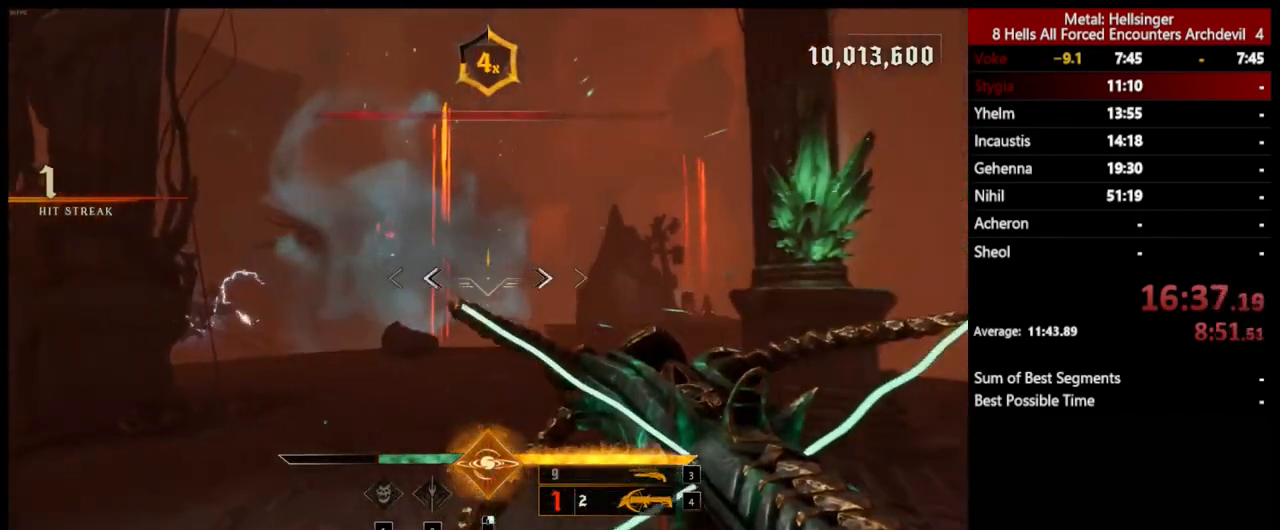
{"keys": ["s"], "mouse": [], "events": [[83, "a", "down"], [117, "3", "down"], [250, "3", "up"], [401, "a", "up"]]}
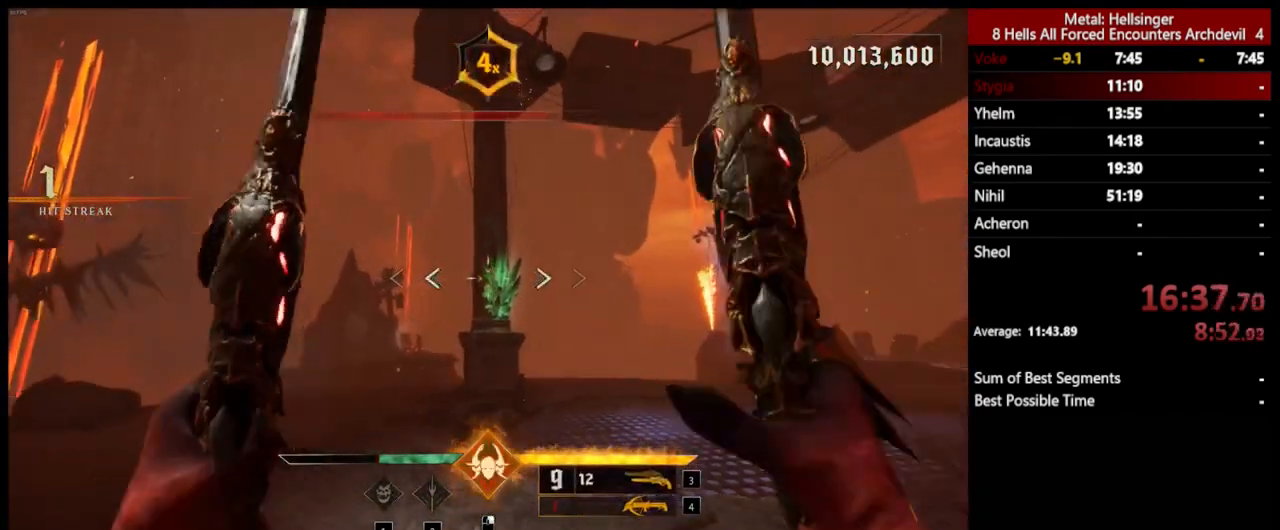
{"keys": ["d", "shift", "w"], "mouse": [], "events": [[33, "mouse_left", "down"], [133, "mouse_left", "up"], [150, "s", "up"], [183, "d", "down"], [267, "w", "down"], [434, "shift", "down"]]}
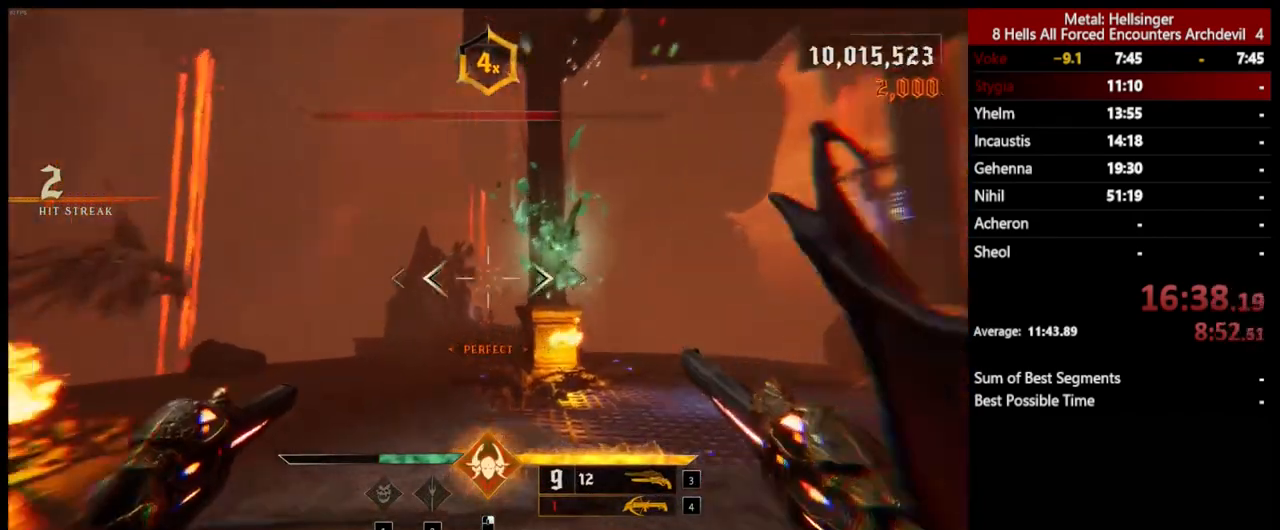
{"keys": ["w"], "mouse": [], "events": [[33, "space", "down"], [100, "shift", "up"], [167, "space", "up"], [350, "d", "up"]]}
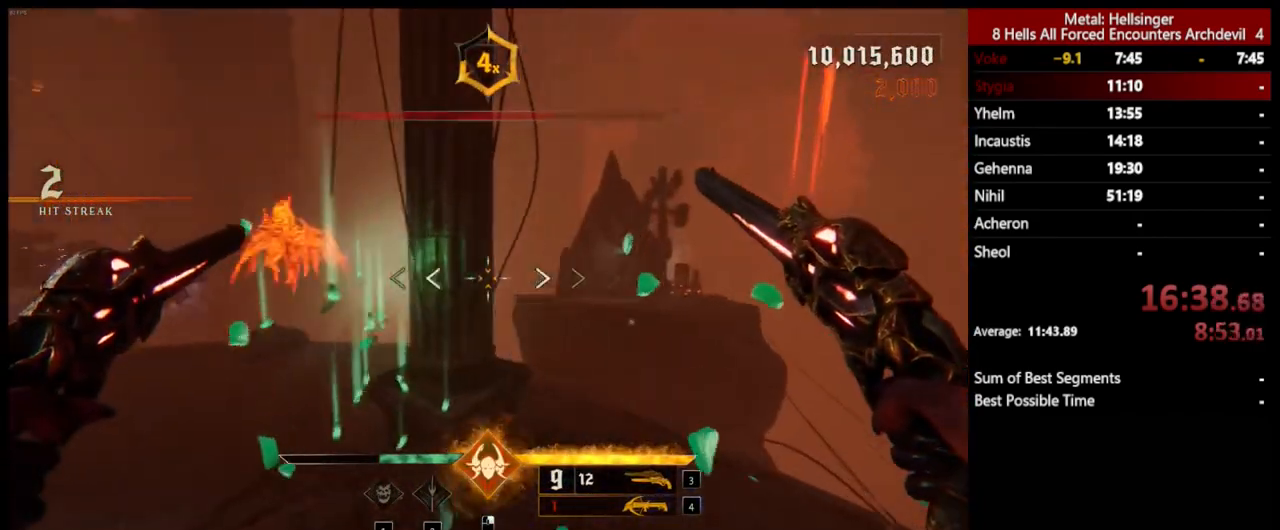
{"keys": ["w"], "mouse": [], "events": [[33, "a", "down"], [384, "a", "up"]]}
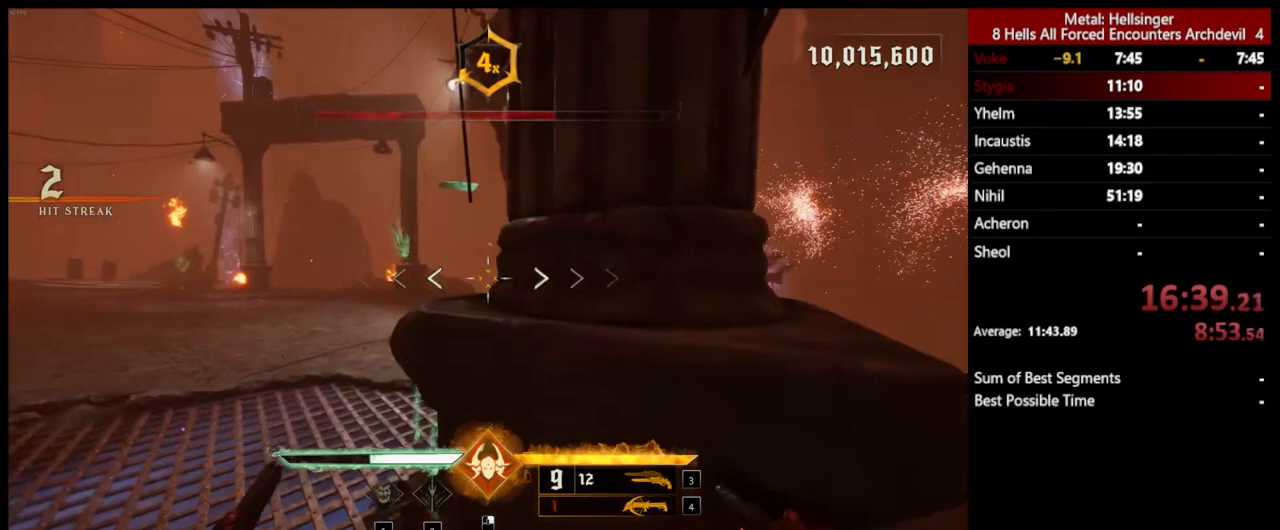
{"keys": ["w"], "mouse": [], "events": [[117, "a", "down"], [317, "a", "up"]]}
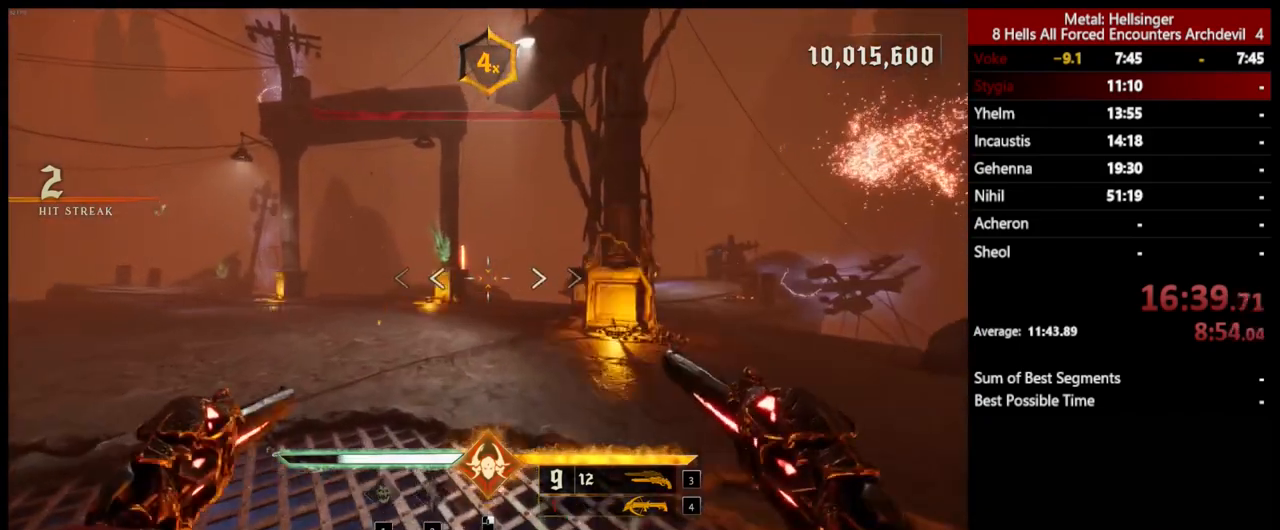
{"keys": ["w"], "mouse": [], "events": []}